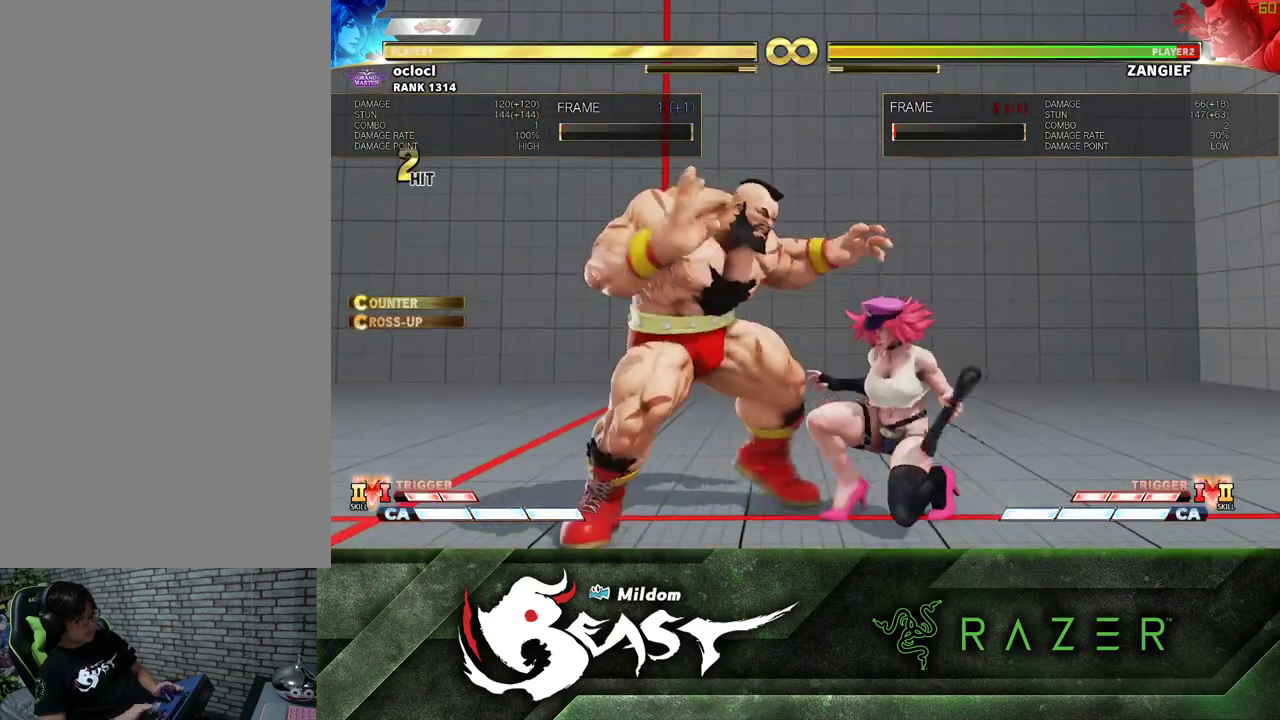
Gameplay with a controller (arcade stick); each line is a JSON object with the inputs held at the frame after it (dt_ms = milliseconds from this image to that frame). "events" lists button and stick changes between this image and that frame as [ms after this image, input, new state], when the widget could be followed in between. Not read: L3 R3.
{"dt_ms": 500, "buttons": [], "left_stick": "right", "events": [[233, "left_stick", "right"], [333, "left_stick", "center"], [400, "left_stick", "right"]]}
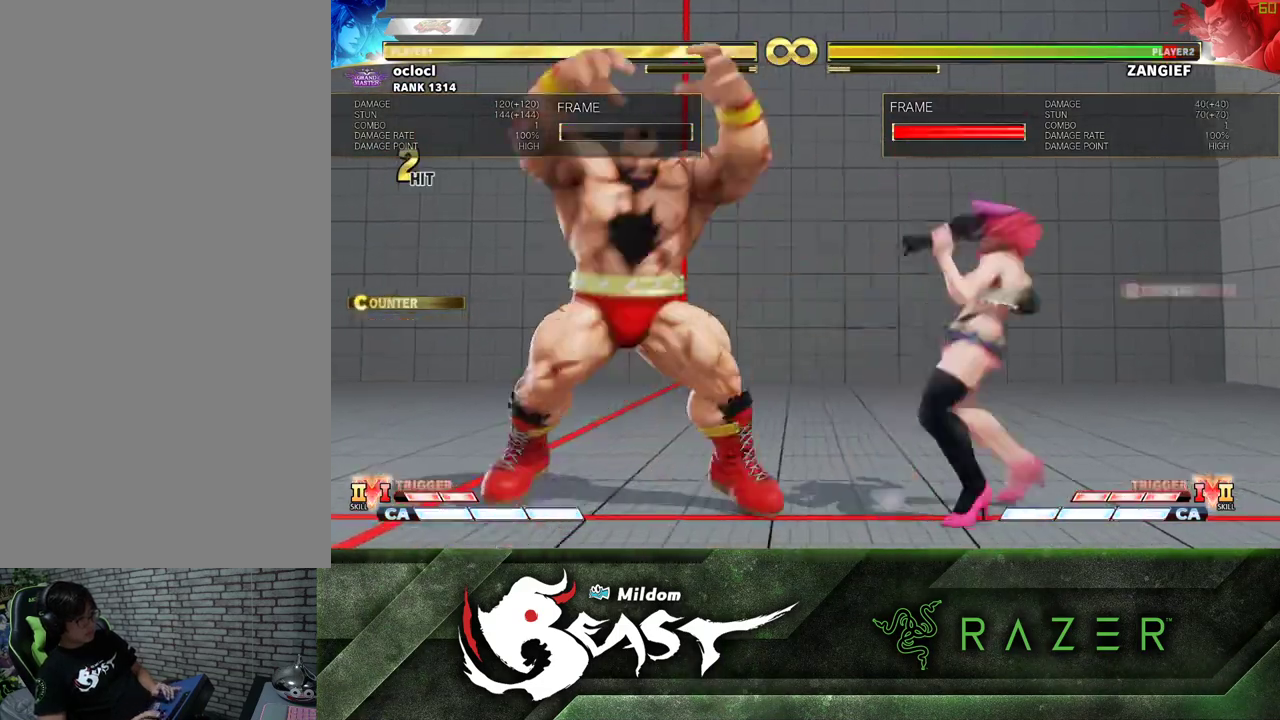
{"dt_ms": 1000, "buttons": [], "left_stick": "left"}
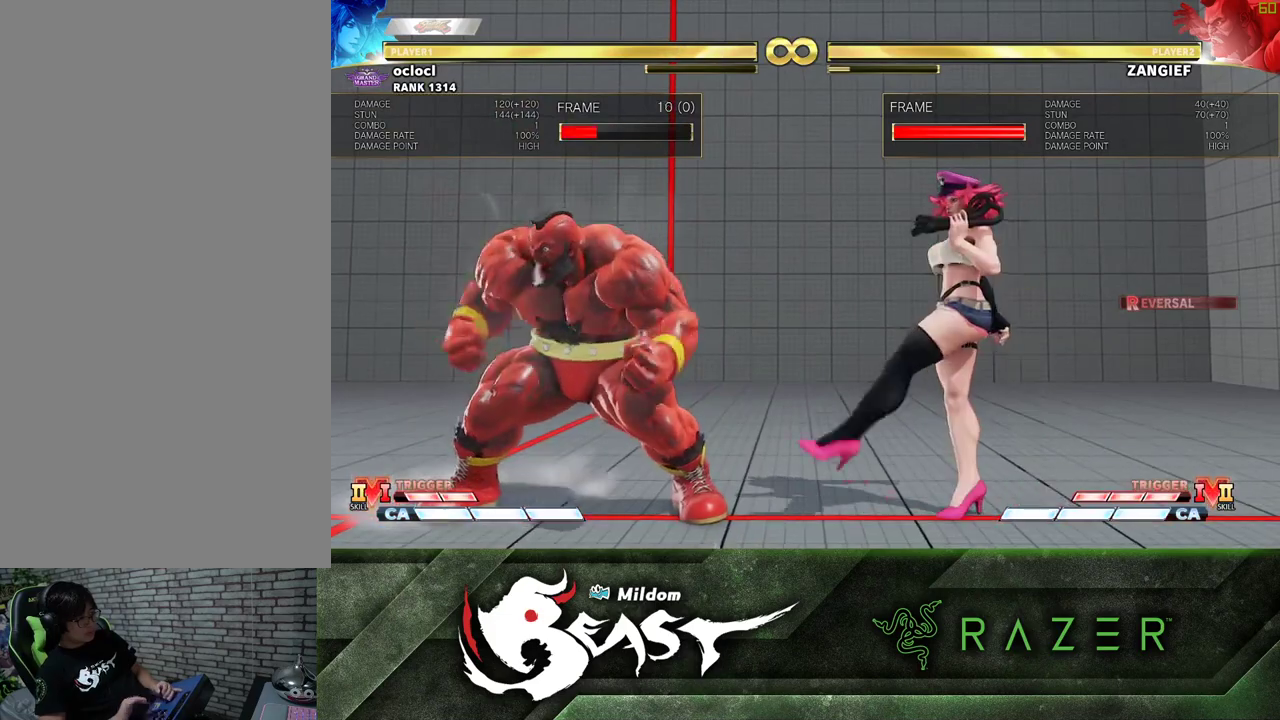
{"dt_ms": 500, "buttons": [], "left_stick": "up-right", "events": [[17, "CIRCLE", "down"], [50, "left_stick", "center"], [83, "CIRCLE", "up"], [150, "left_stick", "right"], [383, "left_stick", "up-right"]]}
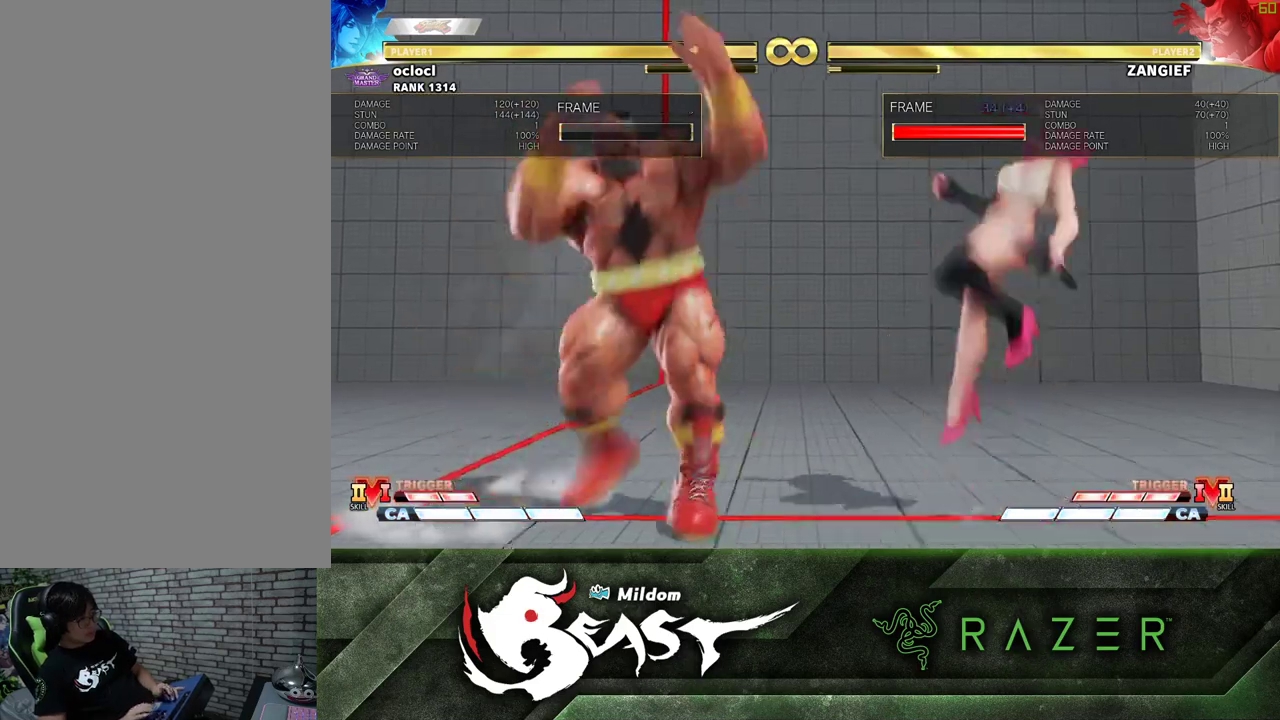
{"dt_ms": 500, "buttons": [], "left_stick": "center", "events": [[67, "left_stick", "center"], [333, "R2", "down"], [483, "R2", "up"]]}
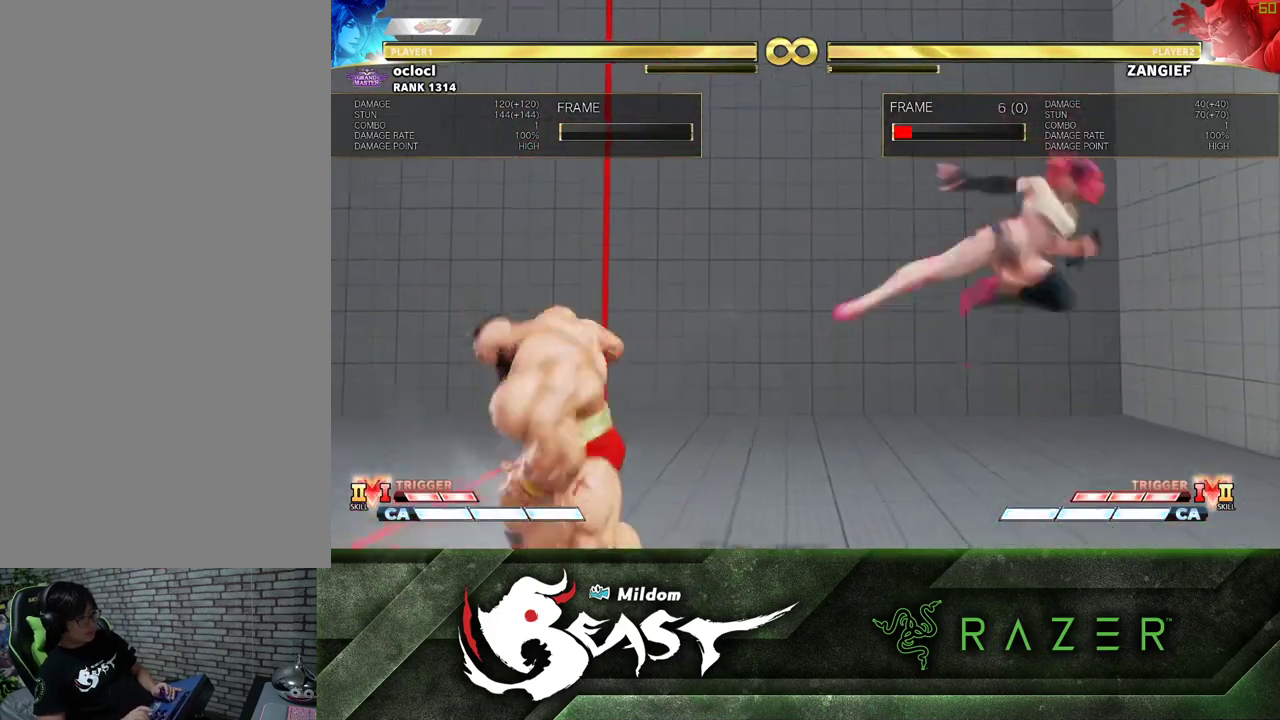
{"dt_ms": 500, "buttons": [], "left_stick": "right"}
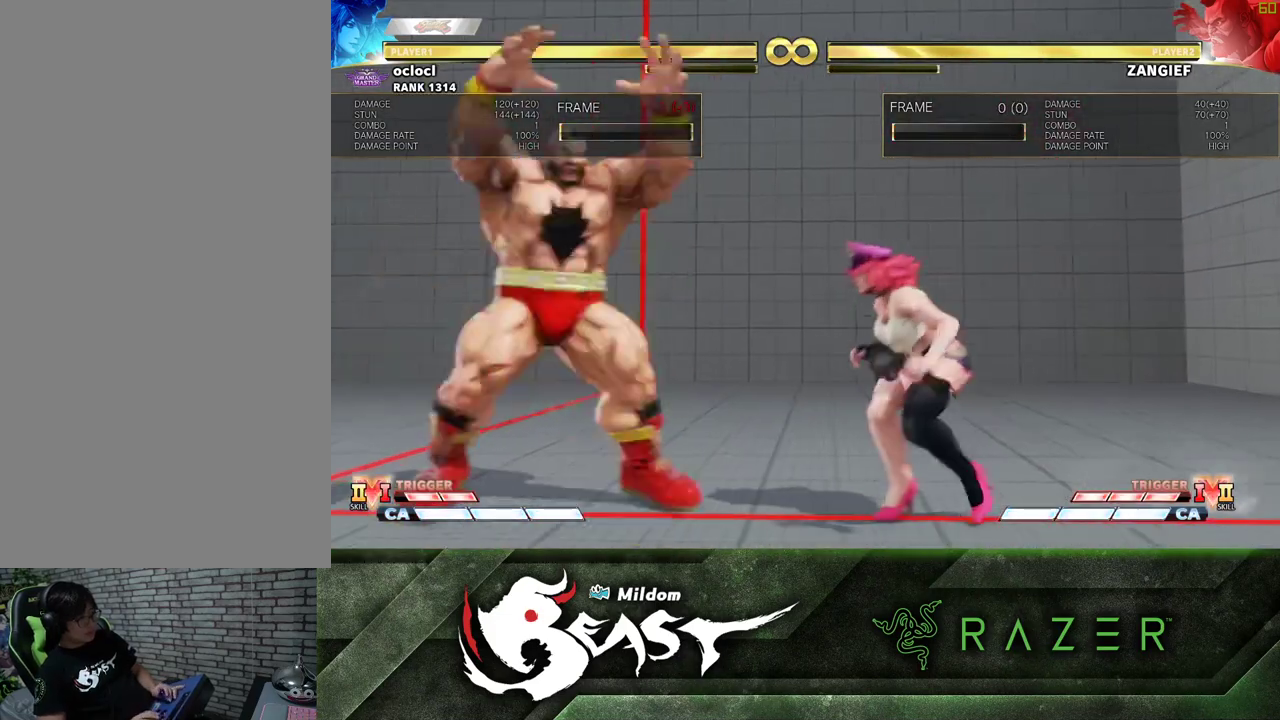
{"dt_ms": 500, "buttons": [], "left_stick": "down-right", "events": [[100, "left_stick", "down-right"]]}
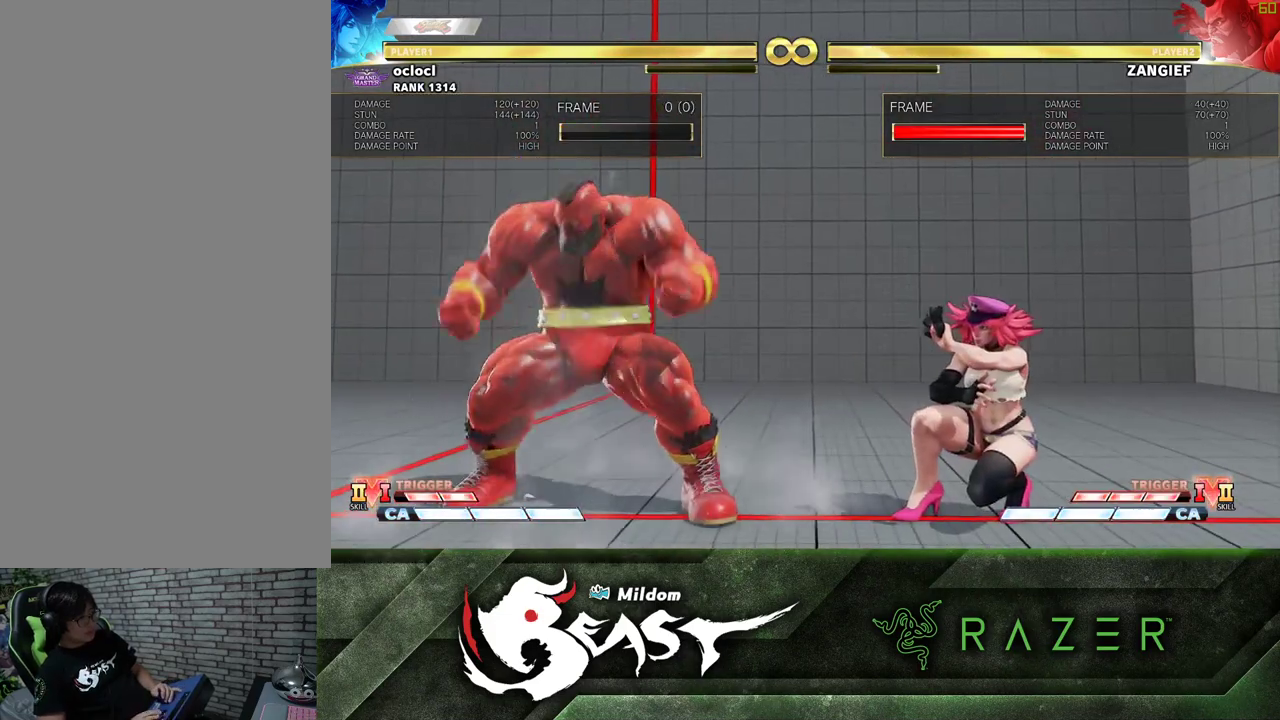
{"dt_ms": 500, "buttons": [], "left_stick": "down-right", "events": []}
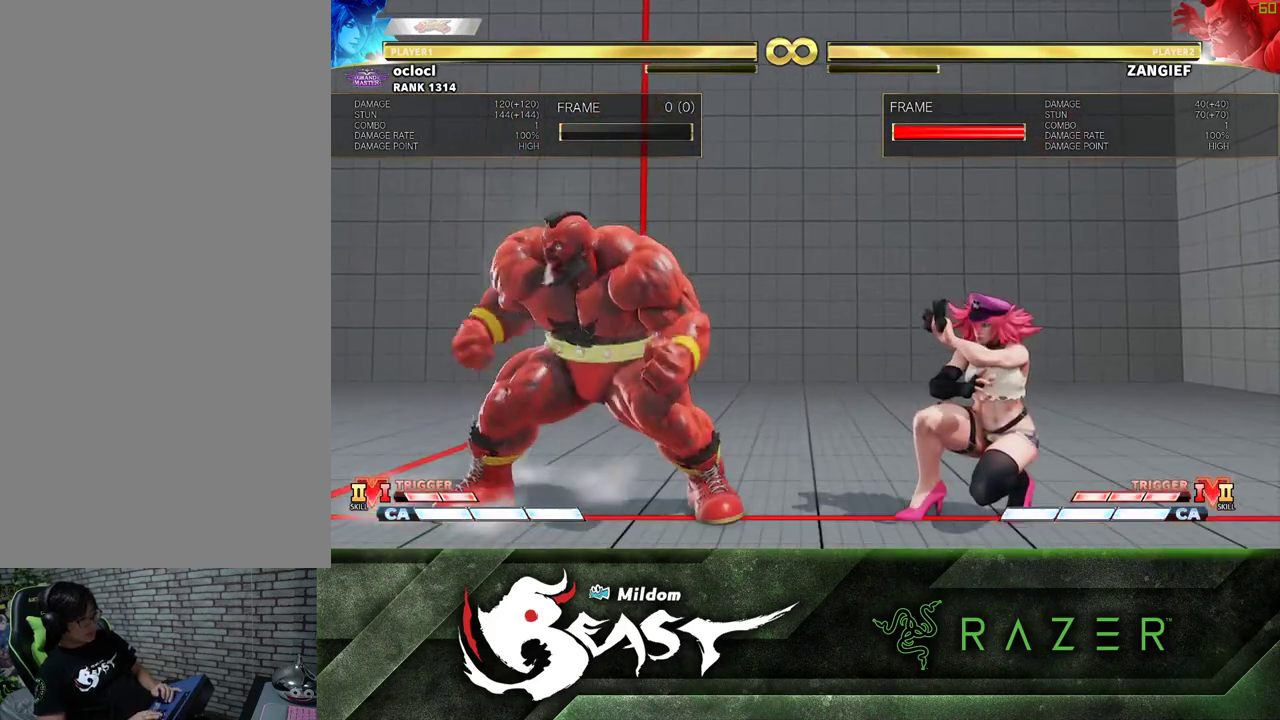
{"dt_ms": 1000, "buttons": [], "left_stick": "down-right"}
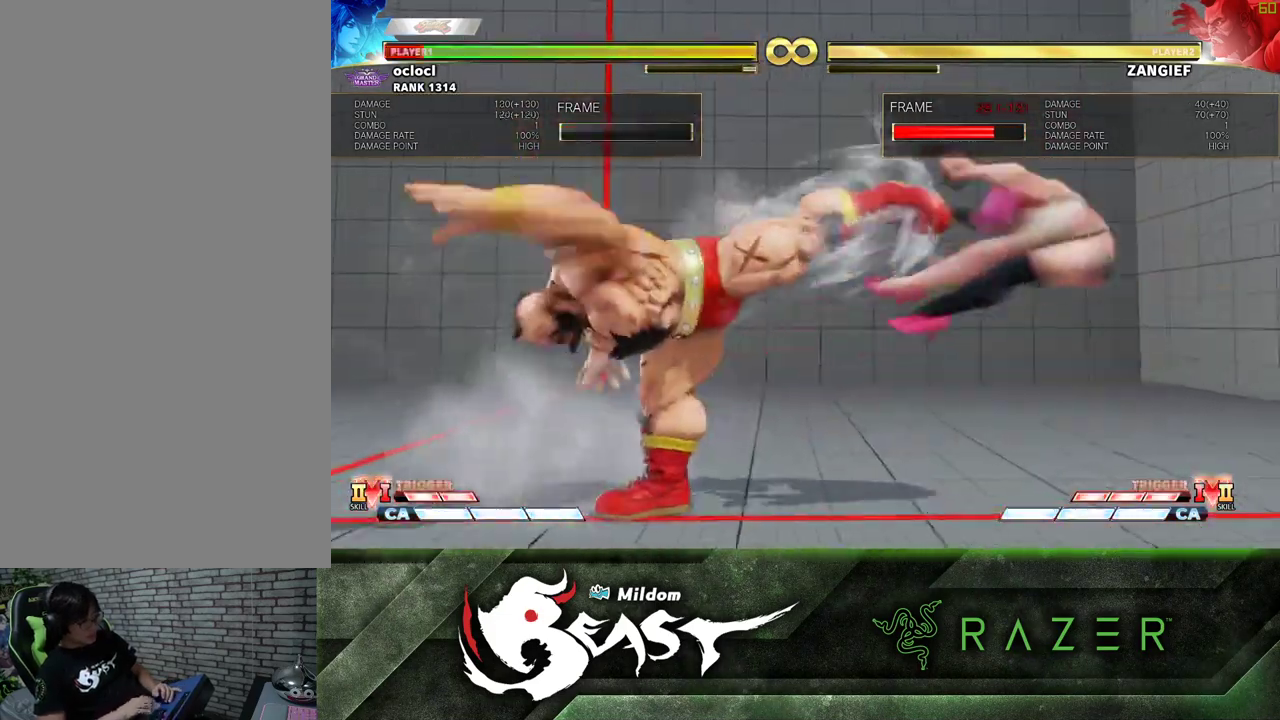
{"dt_ms": 500, "buttons": [], "left_stick": "center"}
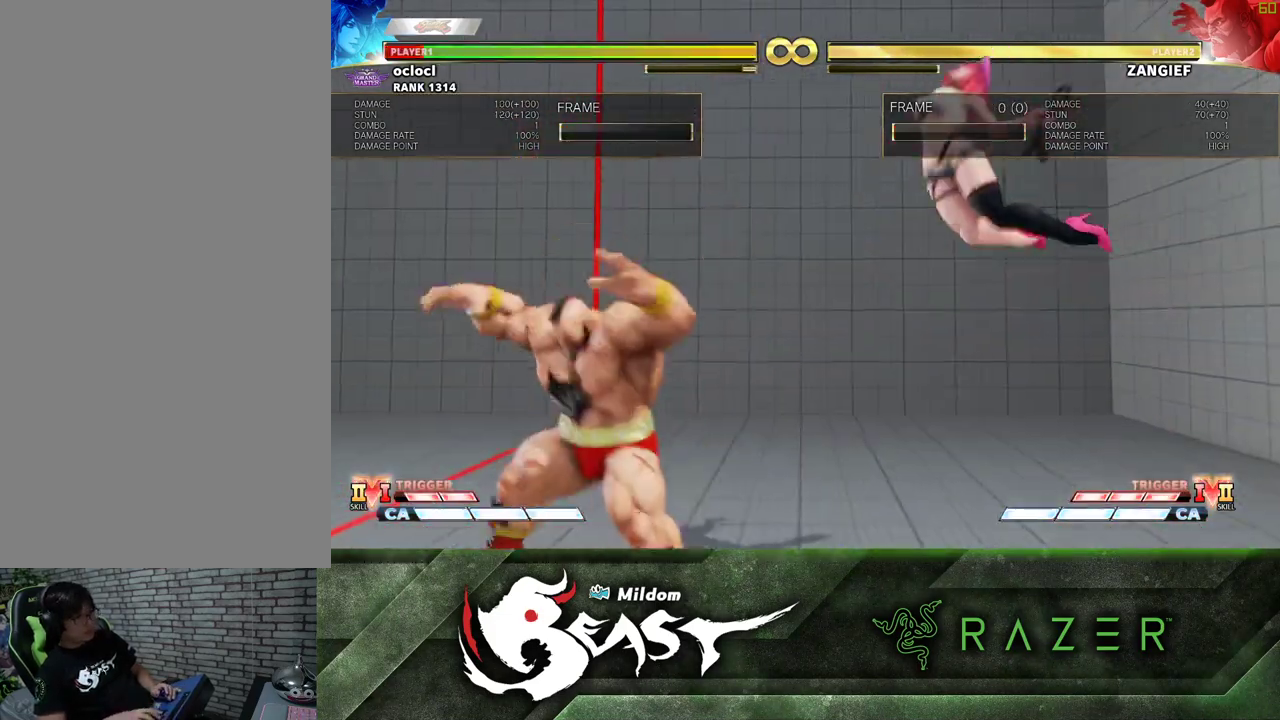
{"dt_ms": 1000, "buttons": ["SQUARE"], "left_stick": "down-right"}
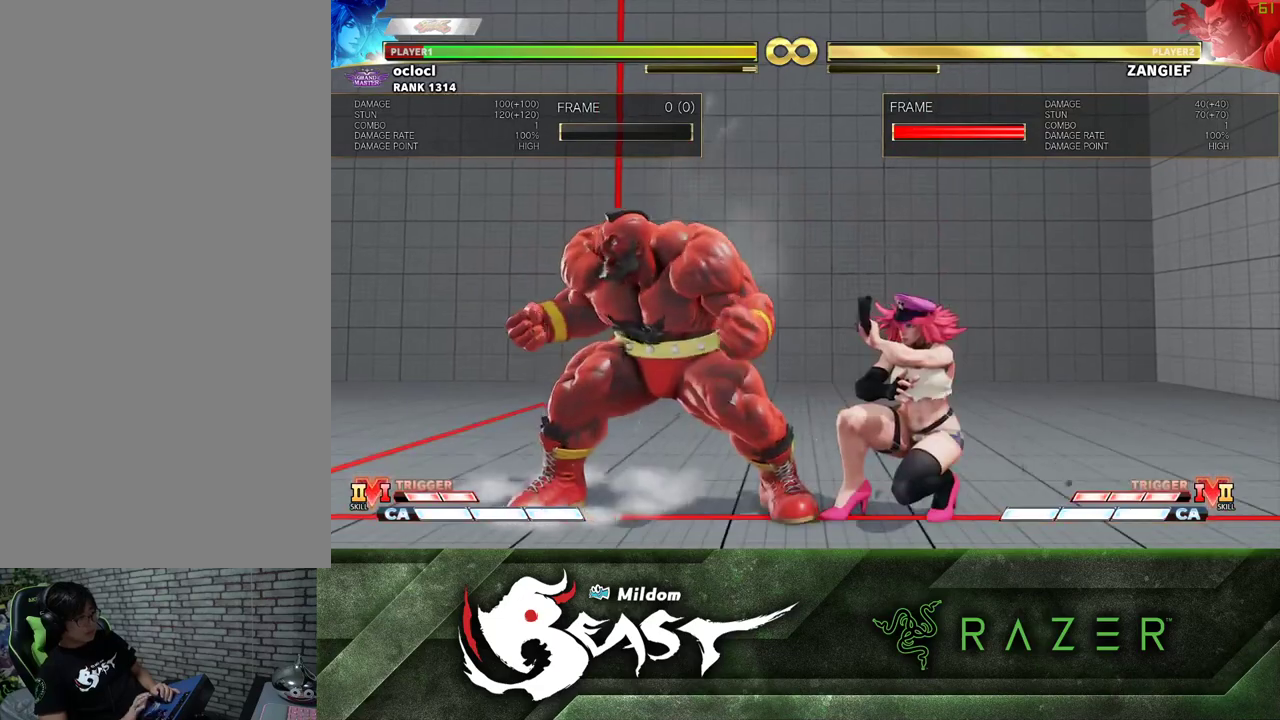
{"dt_ms": 500, "buttons": [], "left_stick": "center"}
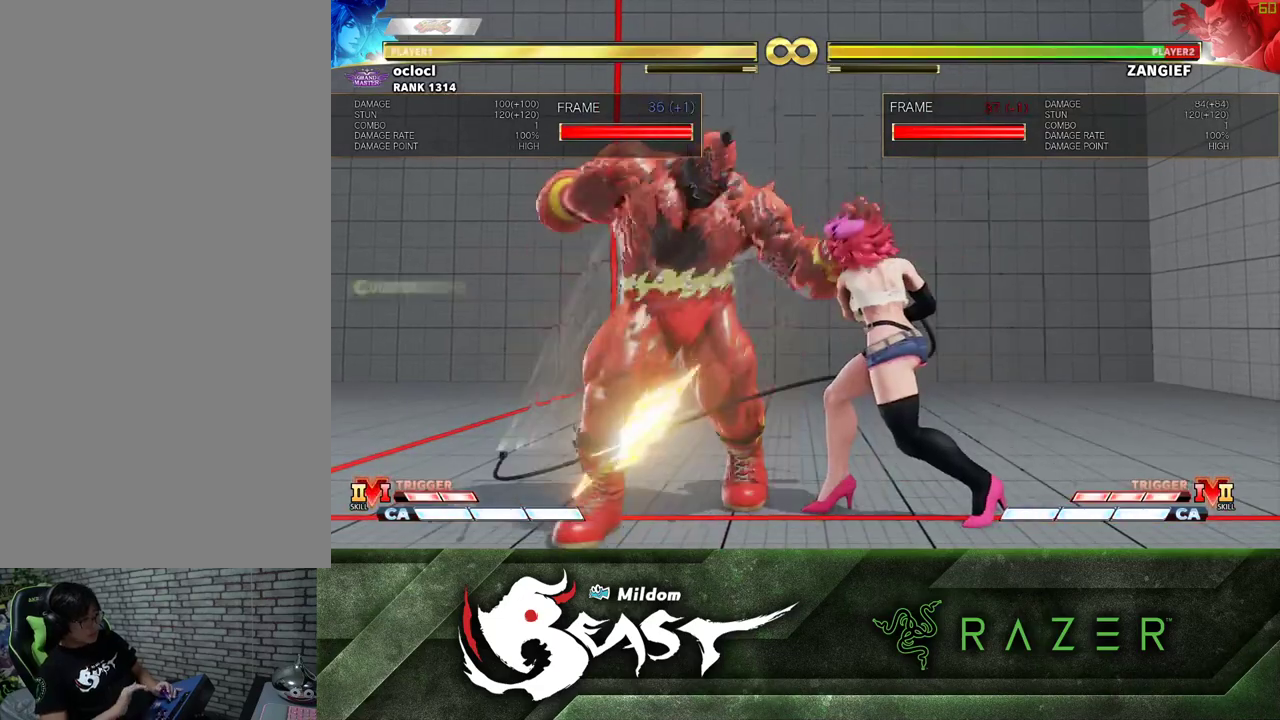
{"dt_ms": 500, "buttons": ["CROSS"], "left_stick": "center", "events": [[483, "CROSS", "down"]]}
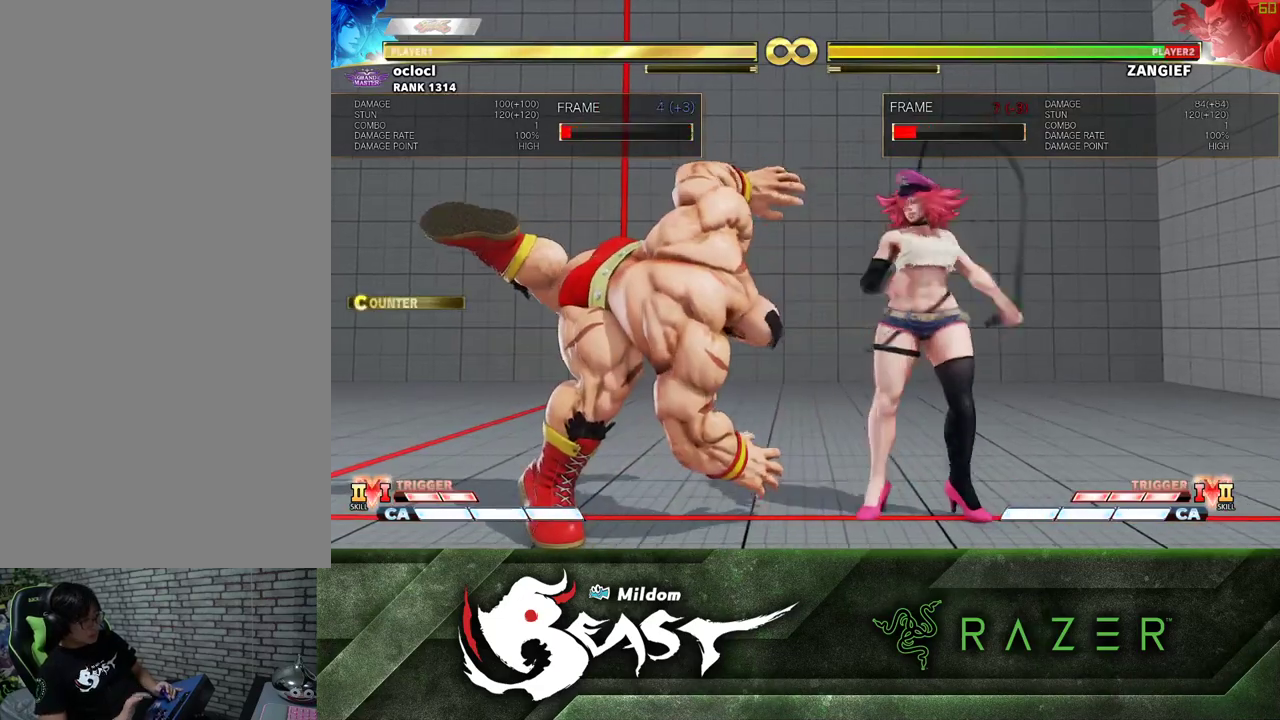
{"dt_ms": 500, "buttons": [], "left_stick": "center"}
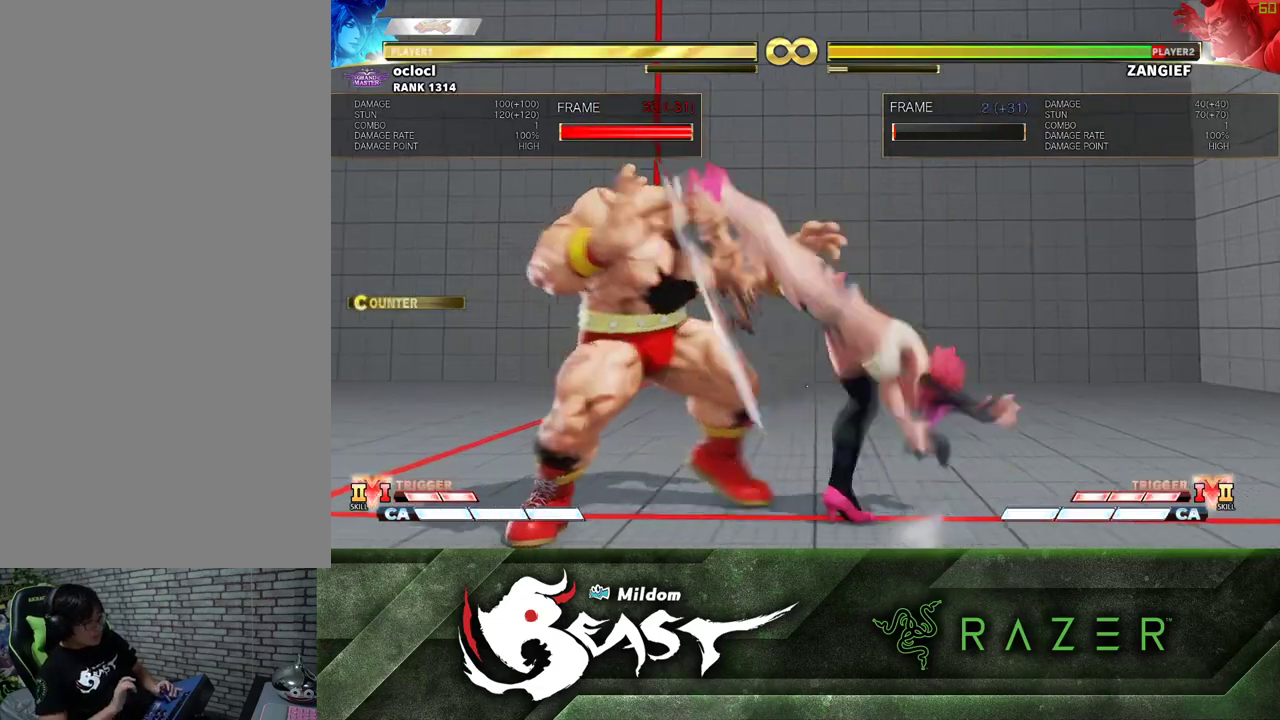
{"dt_ms": 1000, "buttons": [], "left_stick": "left"}
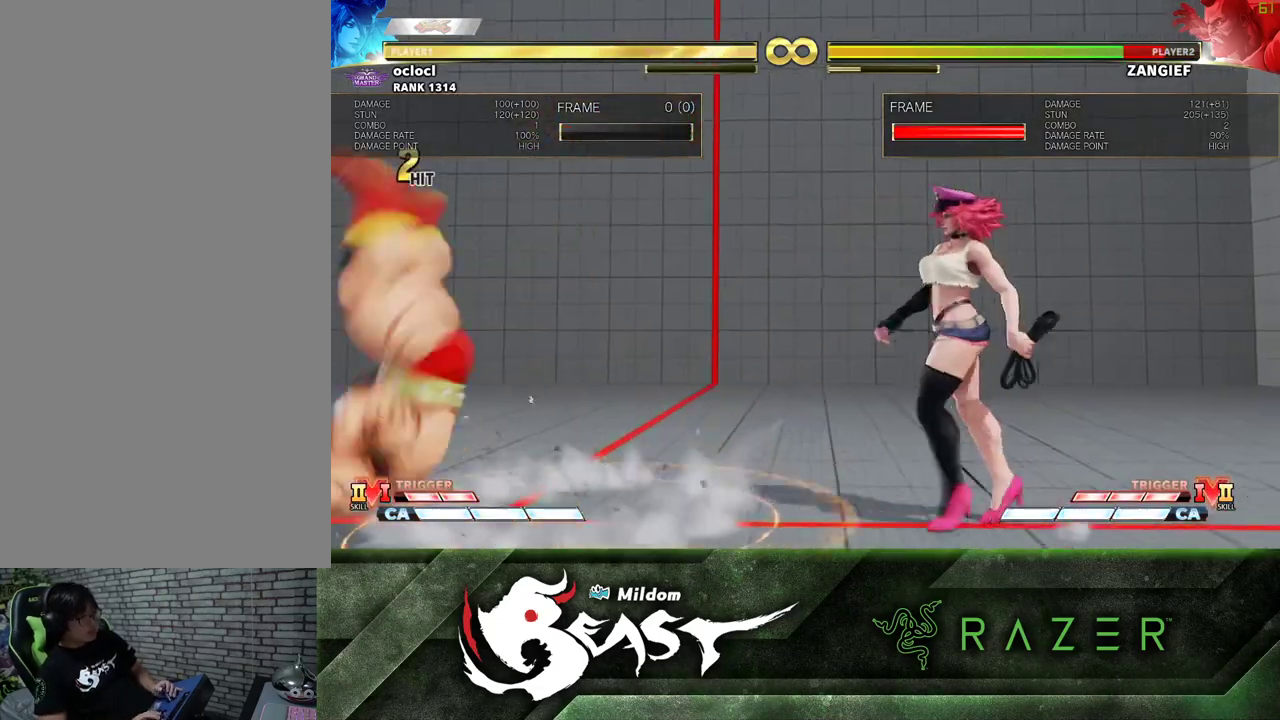
{"dt_ms": 500, "buttons": [], "left_stick": "center", "events": [[50, "left_stick", "center"]]}
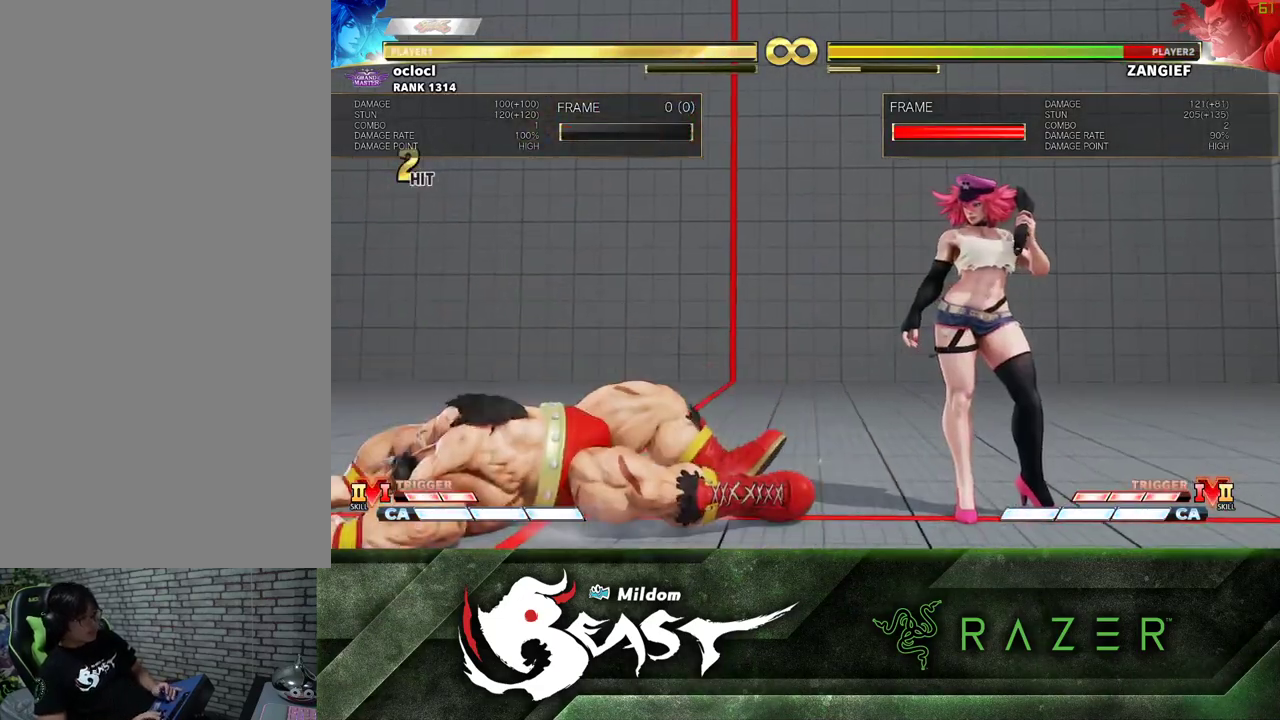
{"dt_ms": 500, "buttons": [], "left_stick": "center", "events": [[33, "SQUARE", "down"], [217, "SQUARE", "up"]]}
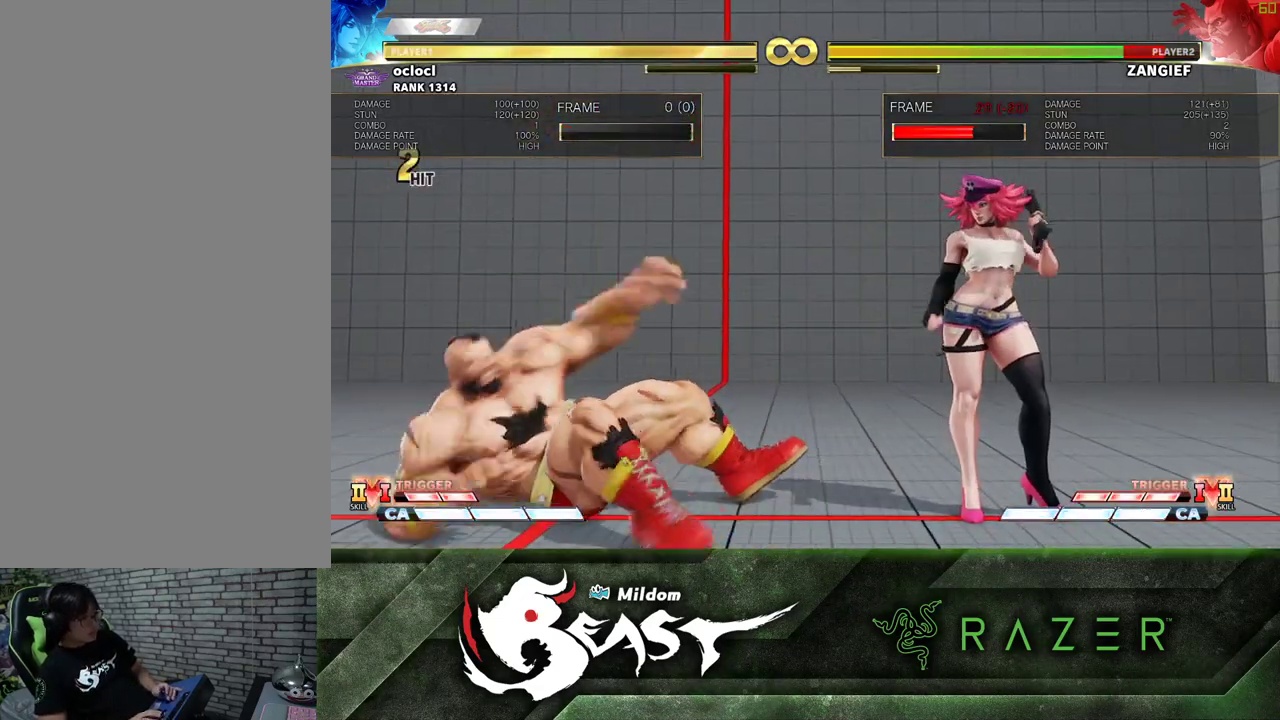
{"dt_ms": 500, "buttons": [], "left_stick": "center", "events": [[217, "left_stick", "down-right"], [483, "left_stick", "center"]]}
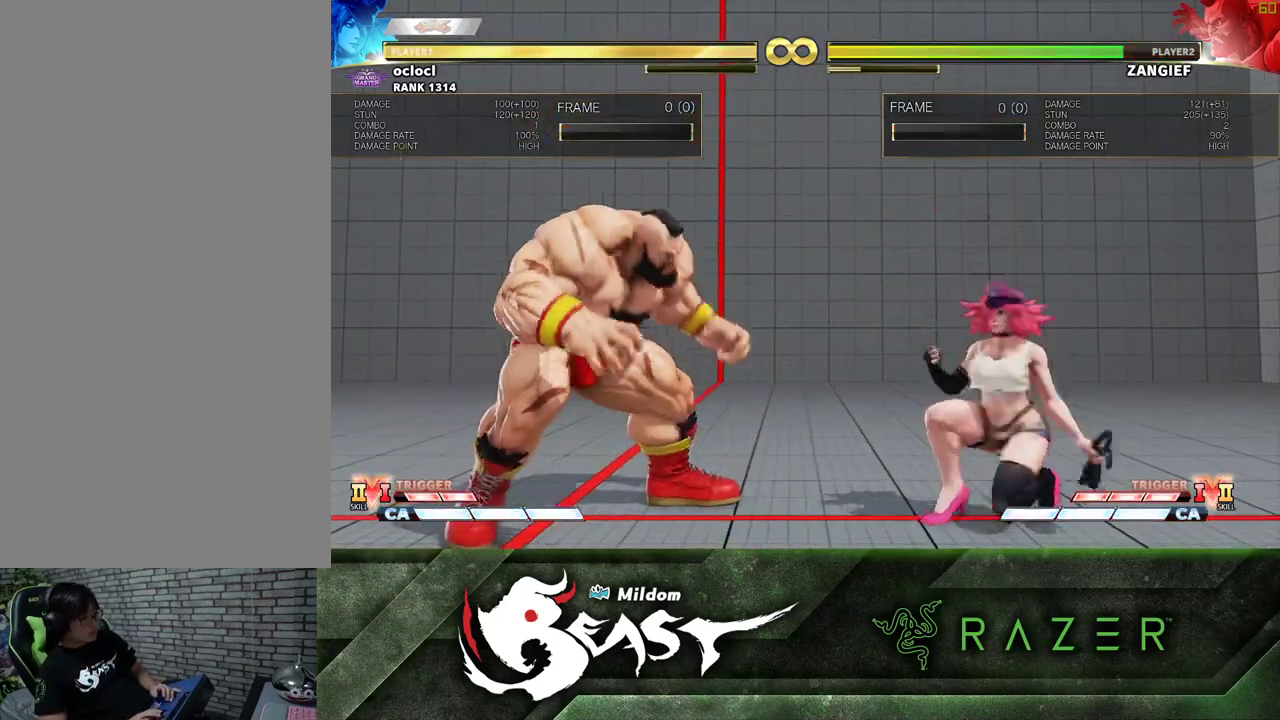
{"dt_ms": 500, "buttons": ["SQUARE", "R1"], "left_stick": "right"}
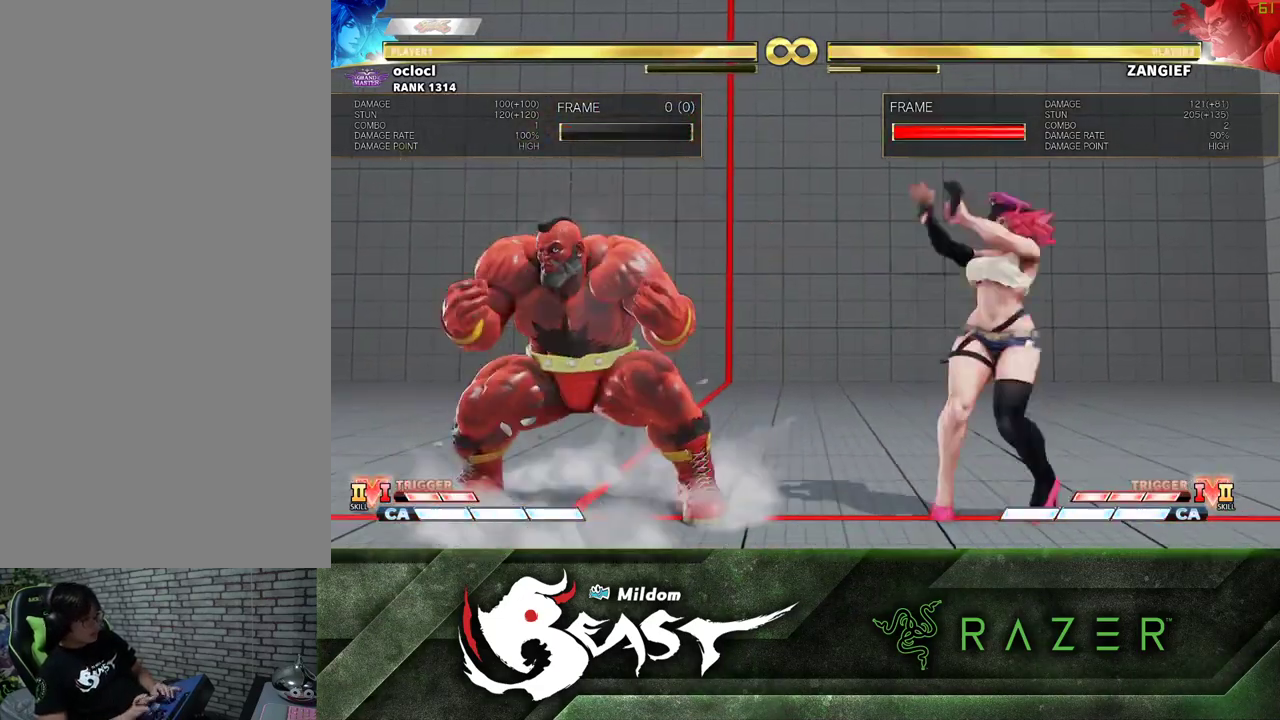
{"dt_ms": 500, "buttons": ["R1"], "left_stick": "center", "events": [[17, "left_stick", "center"], [67, "SQUARE", "up"], [83, "R1", "up"], [500, "R1", "down"]]}
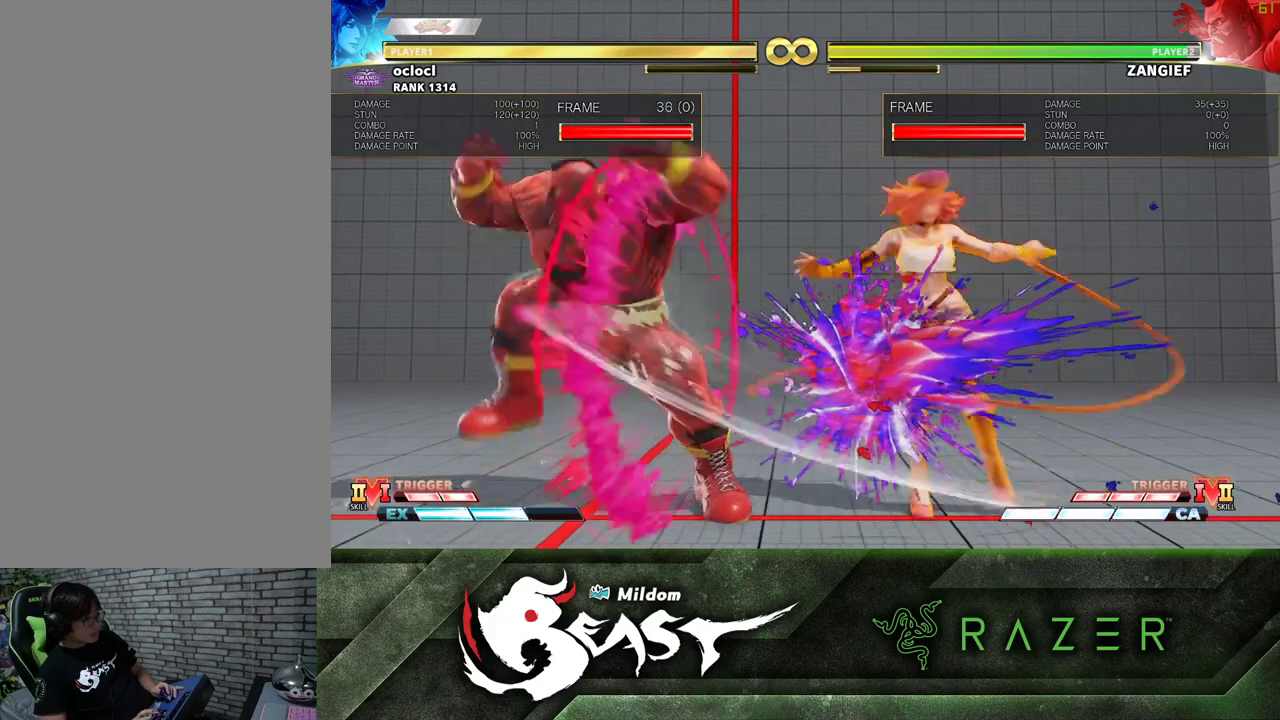
{"dt_ms": 500, "buttons": [], "left_stick": "center", "events": [[67, "R1", "up"], [100, "R1", "down"], [167, "R1", "up"], [217, "R1", "down"], [283, "R1", "up"], [300, "R1", "down"], [483, "R1", "up"]]}
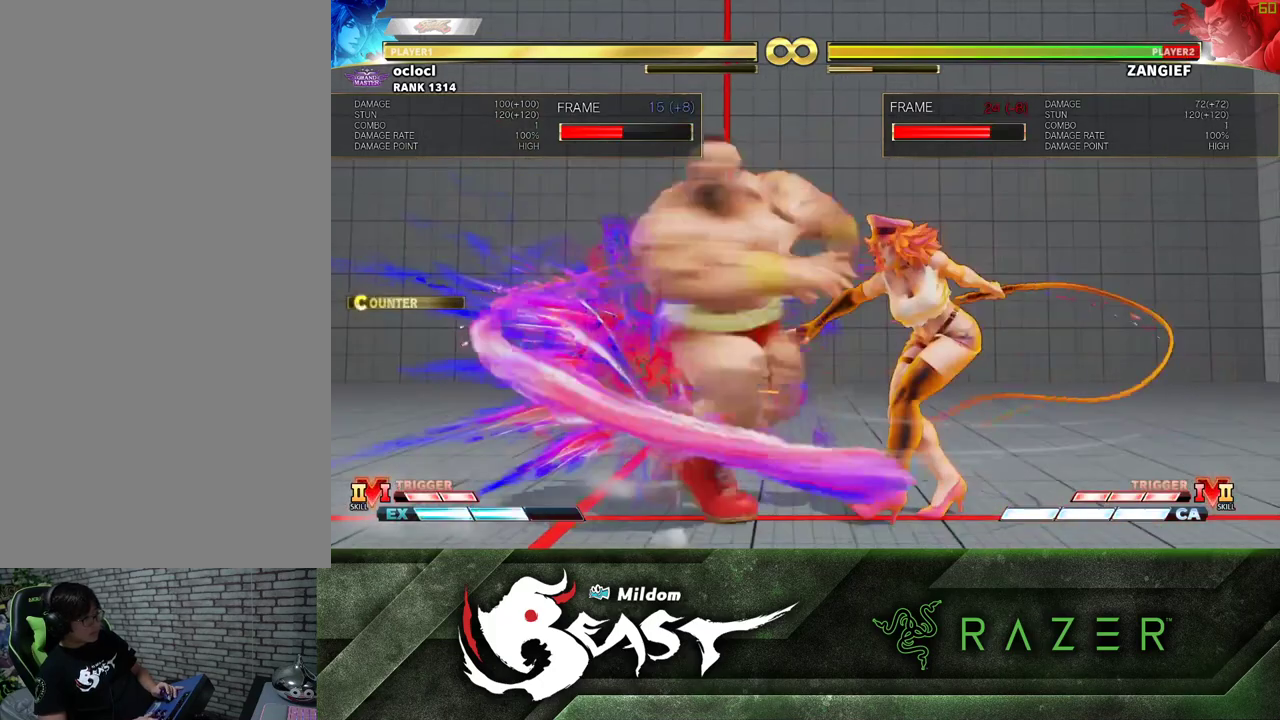
{"dt_ms": 500, "buttons": [], "left_stick": "center", "events": [[217, "CROSS", "down"], [233, "CROSS", "up"], [267, "CROSS", "down"], [300, "CROSS", "up"], [350, "left_stick", "down"], [433, "CIRCLE", "down"], [450, "left_stick", "center"], [483, "CIRCLE", "up"]]}
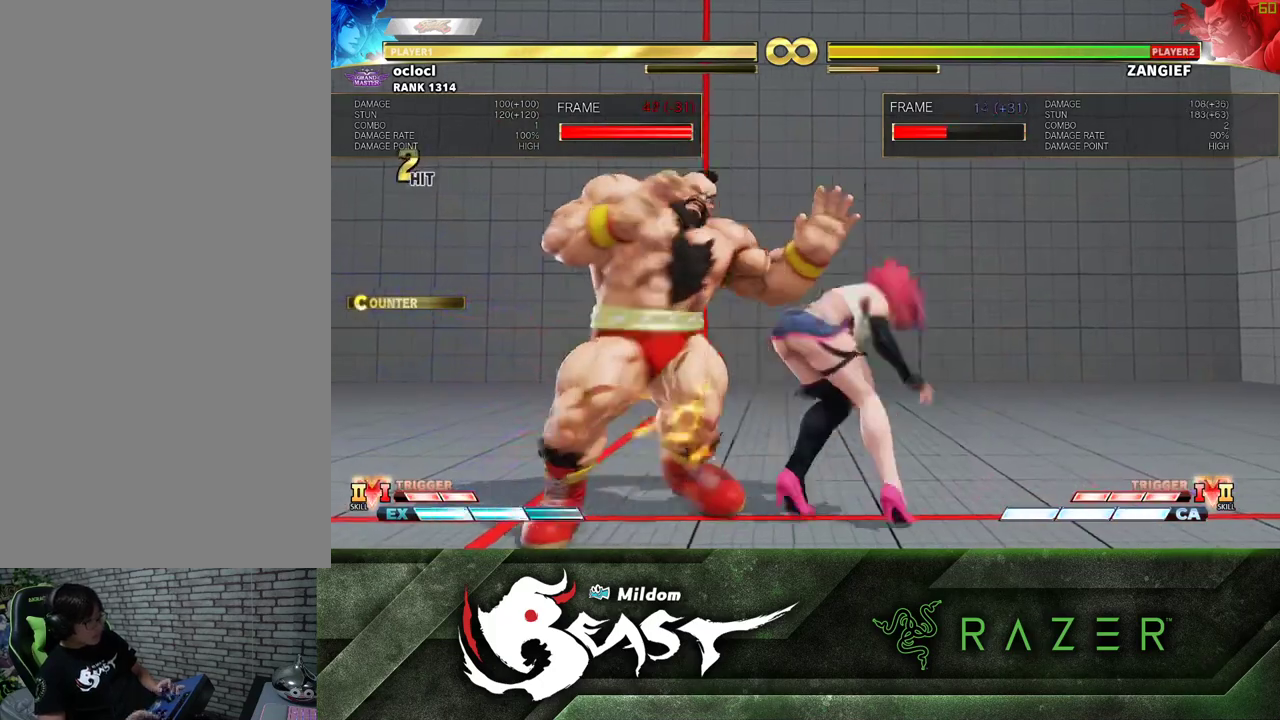
{"dt_ms": 500, "buttons": [], "left_stick": "center", "events": []}
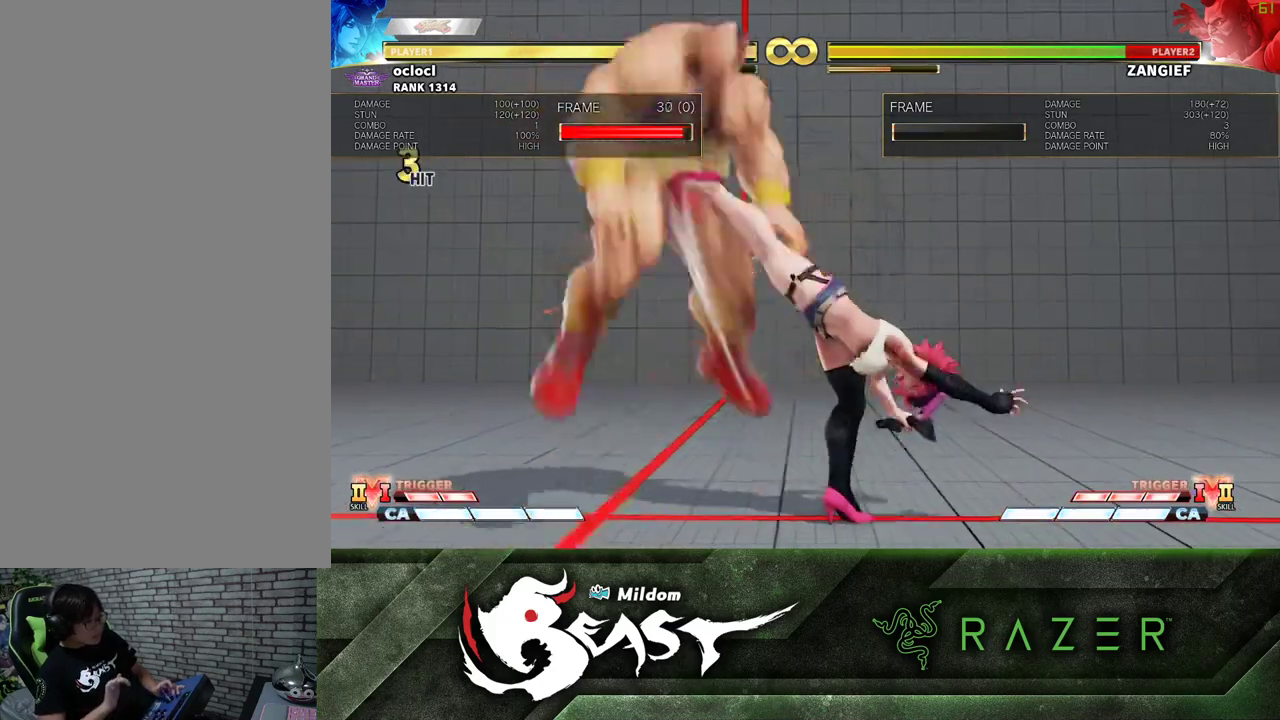
{"dt_ms": 1000, "buttons": [], "left_stick": "right"}
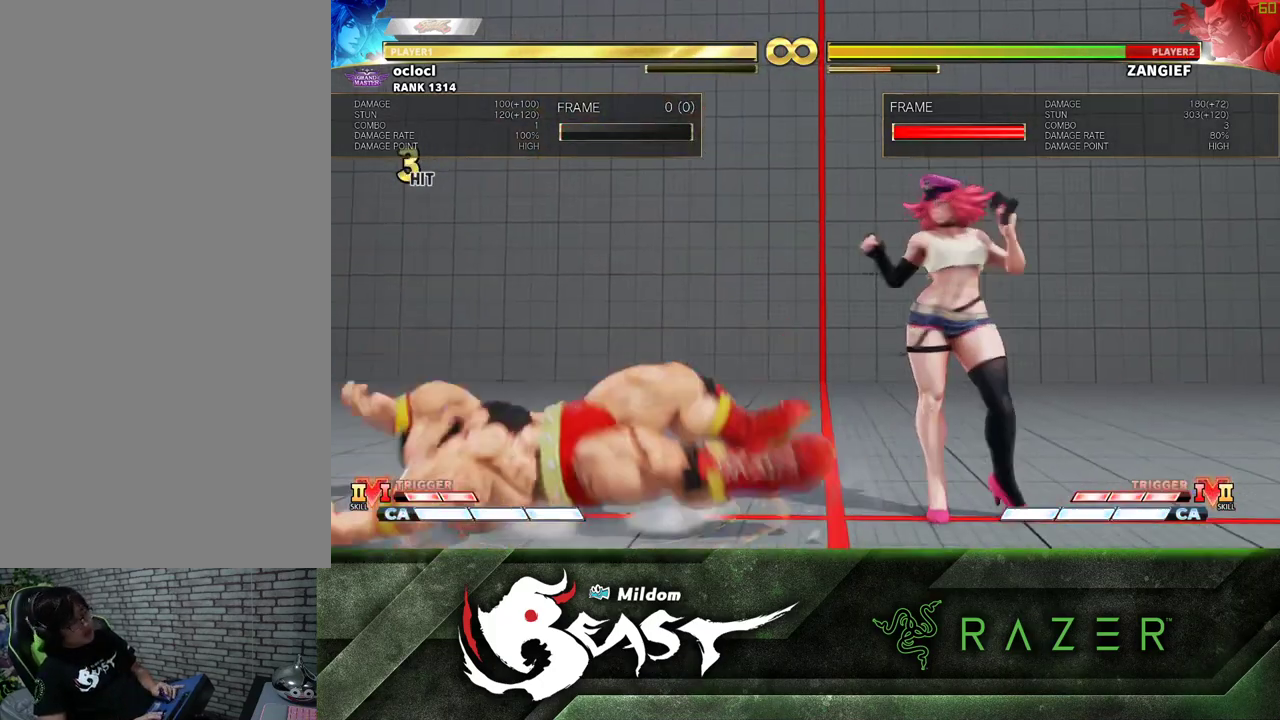
{"dt_ms": 500, "buttons": [], "left_stick": "right"}
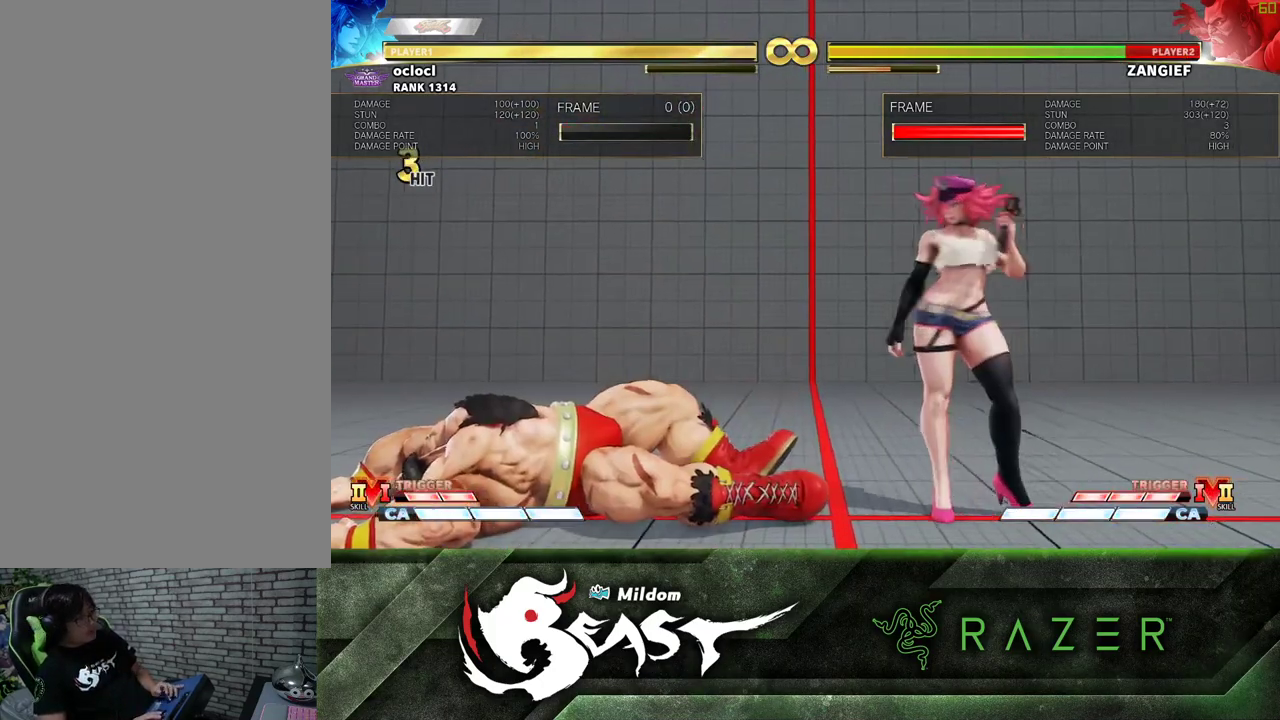
{"dt_ms": 500, "buttons": [], "left_stick": "right"}
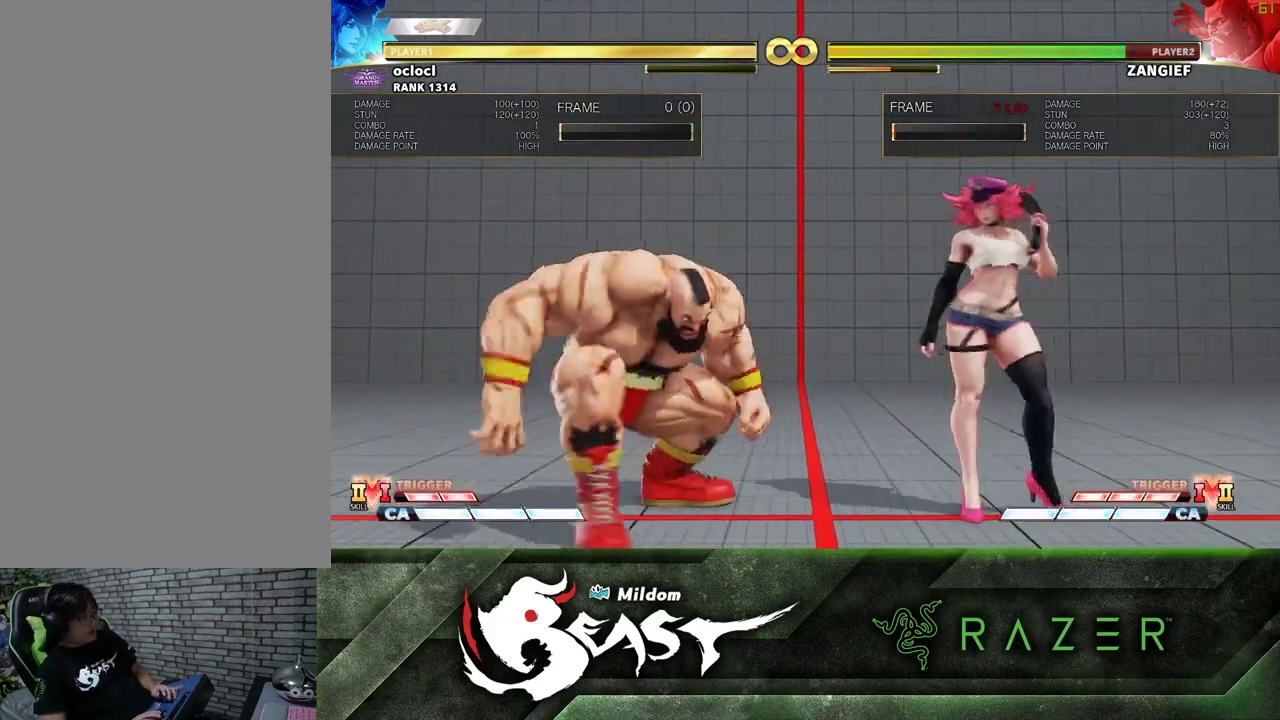
{"dt_ms": 500, "buttons": [], "left_stick": "down-right", "events": [[67, "left_stick", "center"], [133, "left_stick", "left"], [383, "left_stick", "down-right"]]}
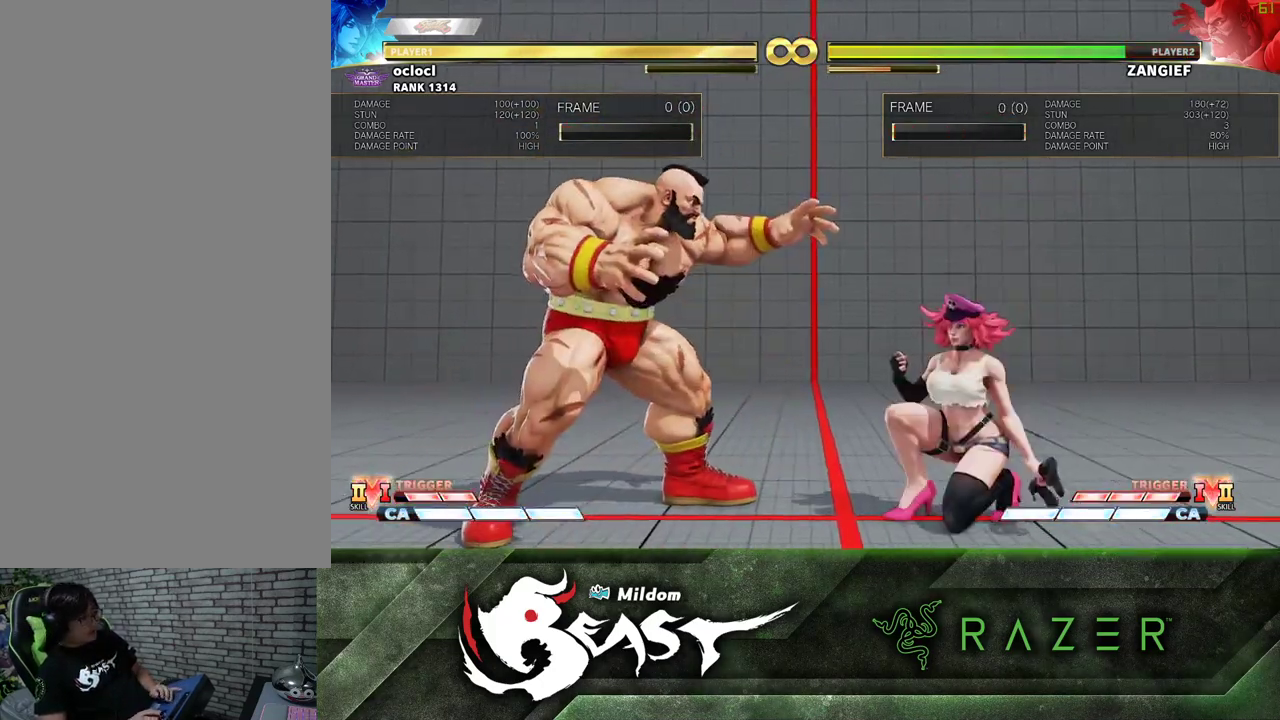
{"dt_ms": 500, "buttons": [], "left_stick": "right"}
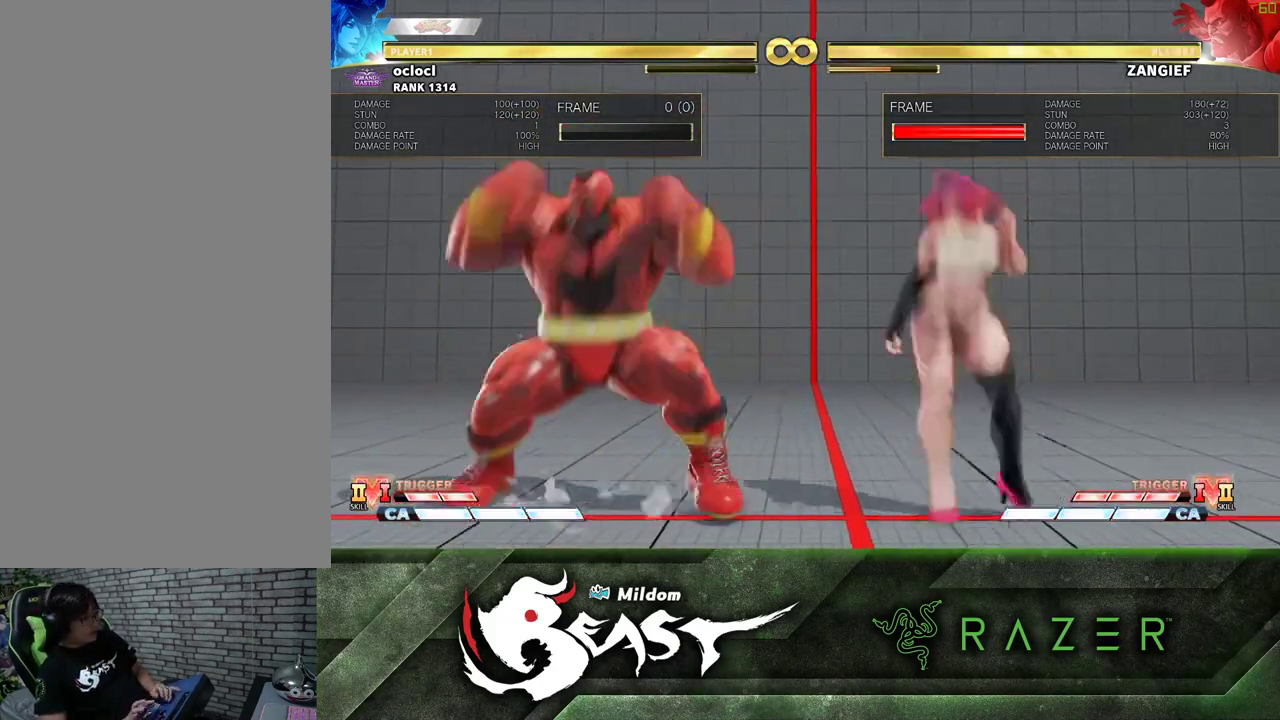
{"dt_ms": 500, "buttons": [], "left_stick": "center"}